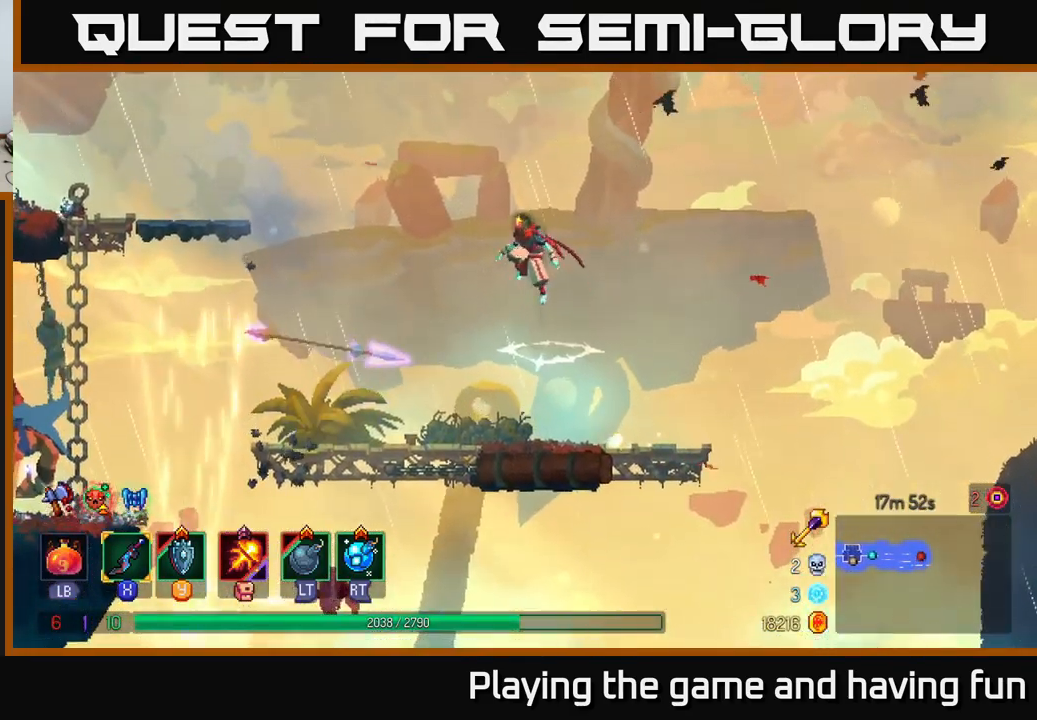
Gameplay with a controller (Xbox layout); each line is a JSON object with the inputs held at the frame after it. "events" lists button and stick changes between this image and that frame as [ms after this image, input, new state], when the widget could be followed in between.
{"buttons": [], "left_stick": "right", "right_stick": "center", "events": [[17, "A", "up"], [34, "B", "down"], [167, "B", "up"], [234, "left_stick", "center"], [300, "left_stick", "right"]]}
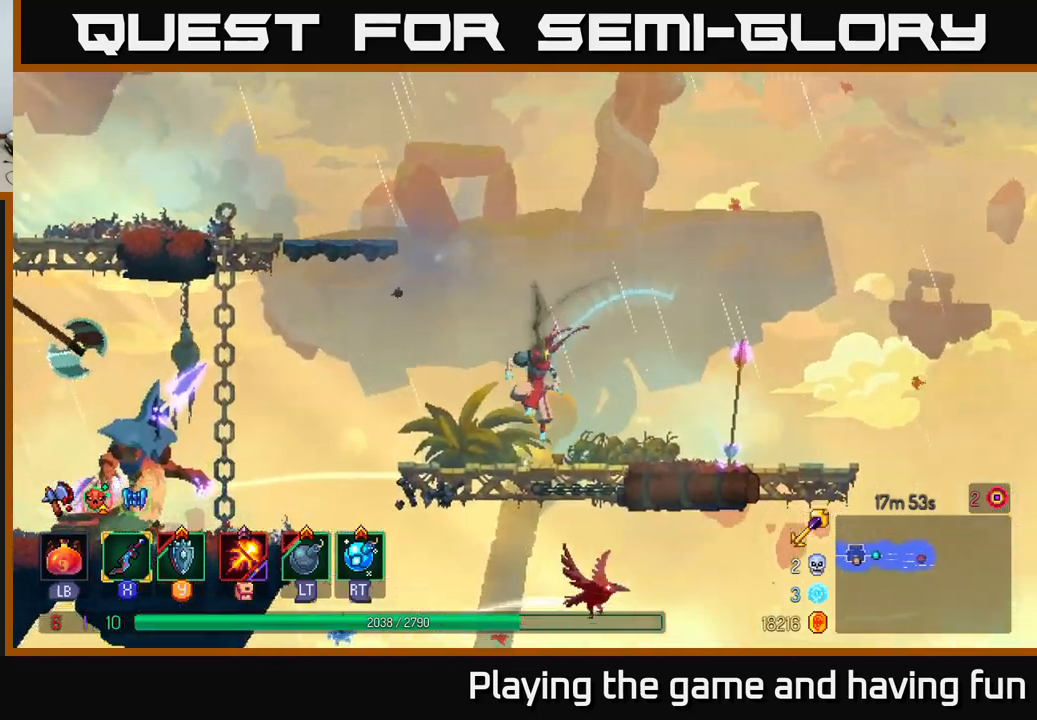
{"buttons": [], "left_stick": "right", "right_stick": "center", "events": [[50, "left_stick", "left"], [150, "A", "down"], [284, "A", "up"], [350, "R2", "down"], [434, "R2", "up"], [484, "left_stick", "right"]]}
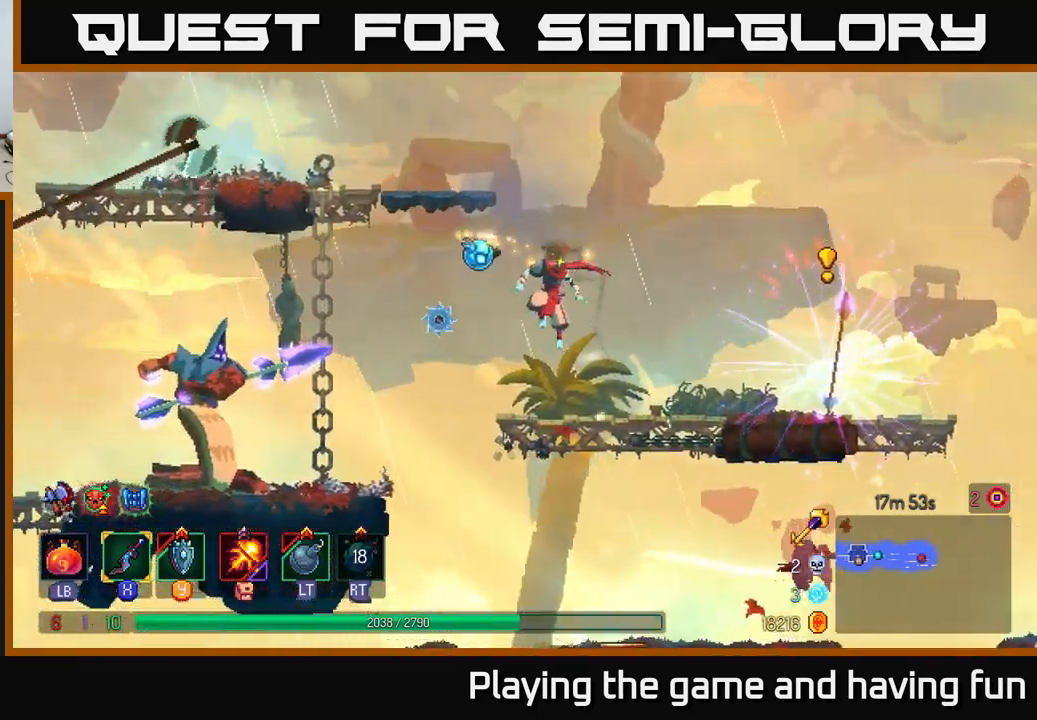
{"buttons": [], "left_stick": "left", "right_stick": "center", "events": [[167, "left_stick", "center"], [250, "left_stick", "left"], [267, "B", "down"], [400, "B", "up"]]}
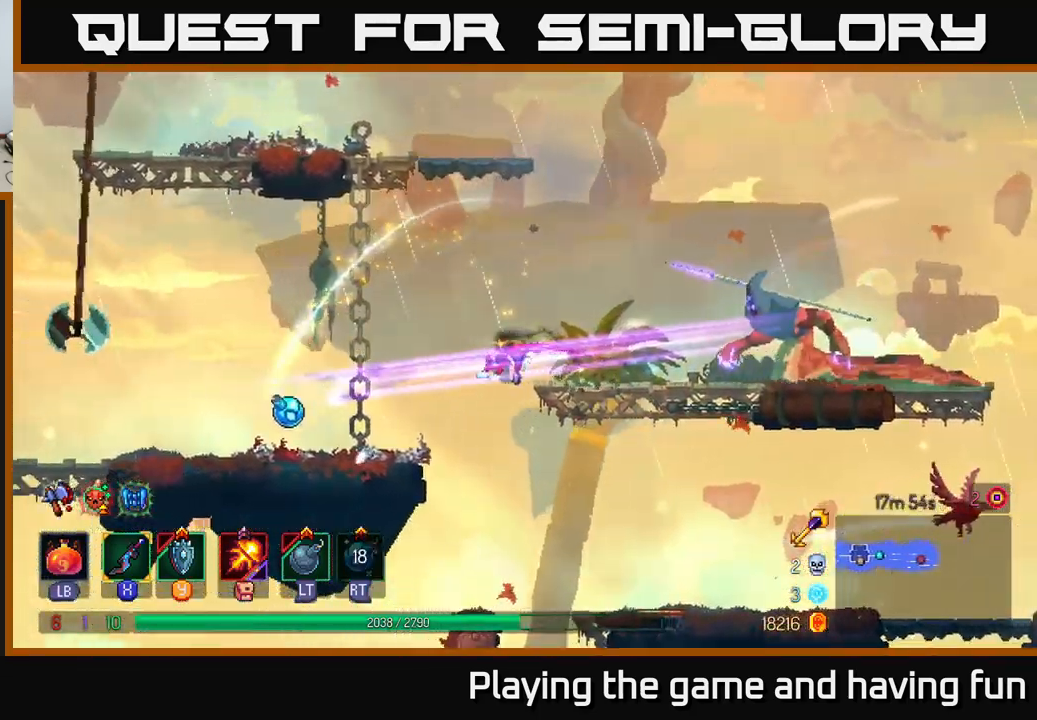
{"buttons": [], "left_stick": "right", "right_stick": "center", "events": [[50, "left_stick", "right"], [100, "A", "down"], [234, "A", "up"], [367, "X", "down"], [434, "X", "up"]]}
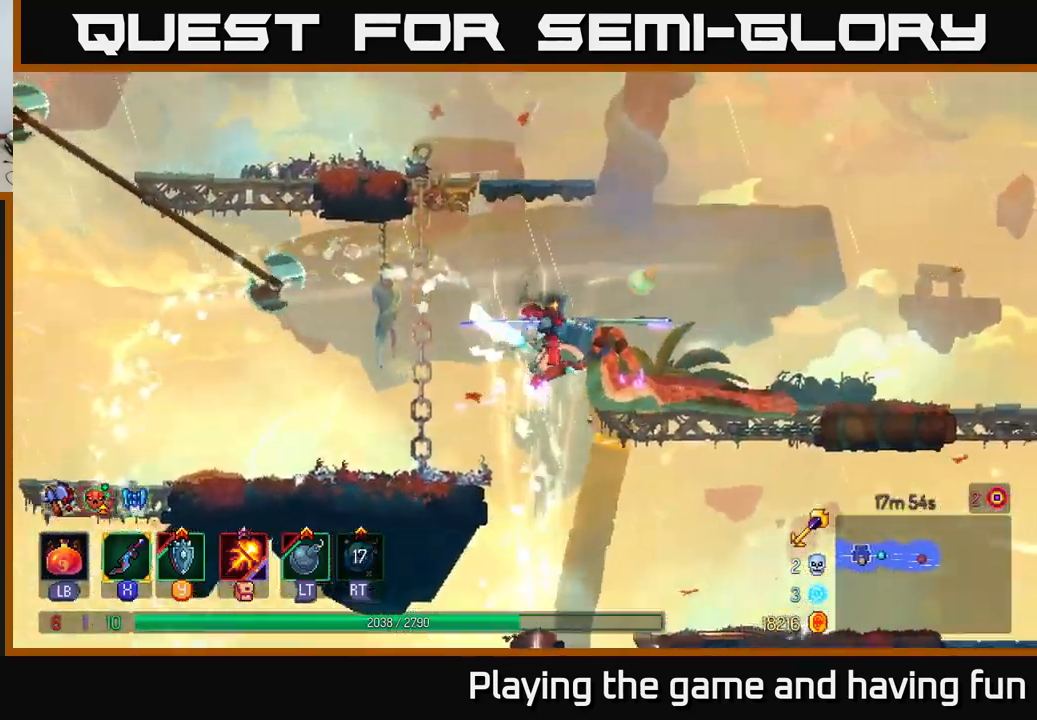
{"buttons": [], "left_stick": "right", "right_stick": "center", "events": [[267, "A", "down"], [367, "A", "up"]]}
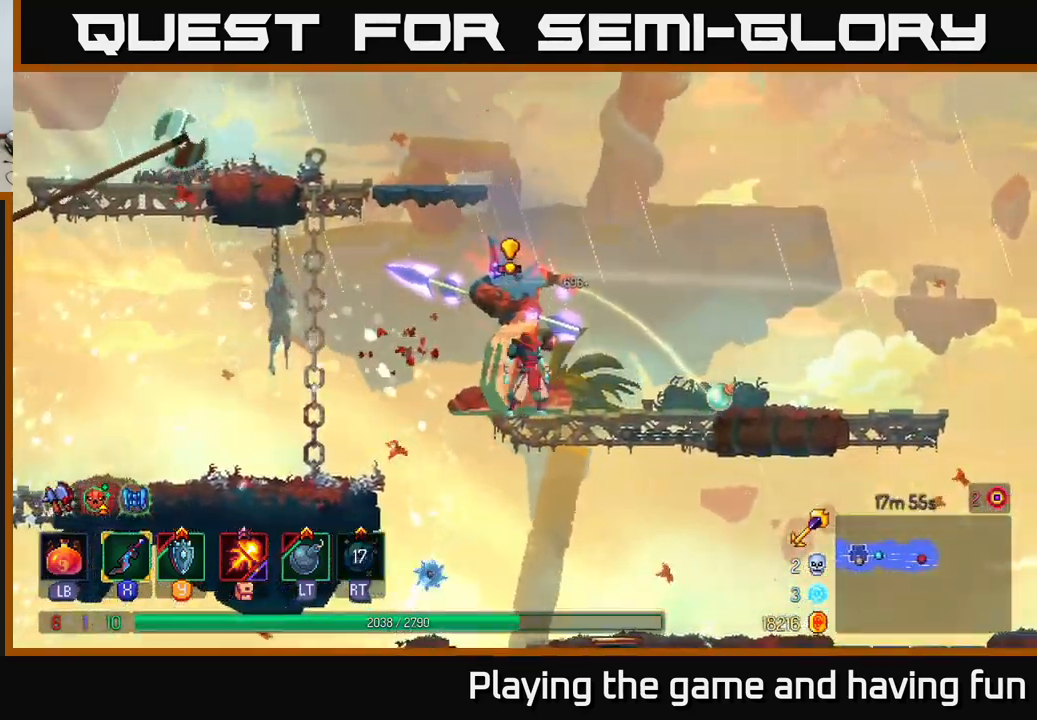
{"buttons": [], "left_stick": "right", "right_stick": "center", "events": [[17, "X", "down"], [34, "left_stick", "left"], [84, "X", "up"], [150, "X", "down"], [217, "X", "up"], [250, "left_stick", "center"], [434, "left_stick", "right"]]}
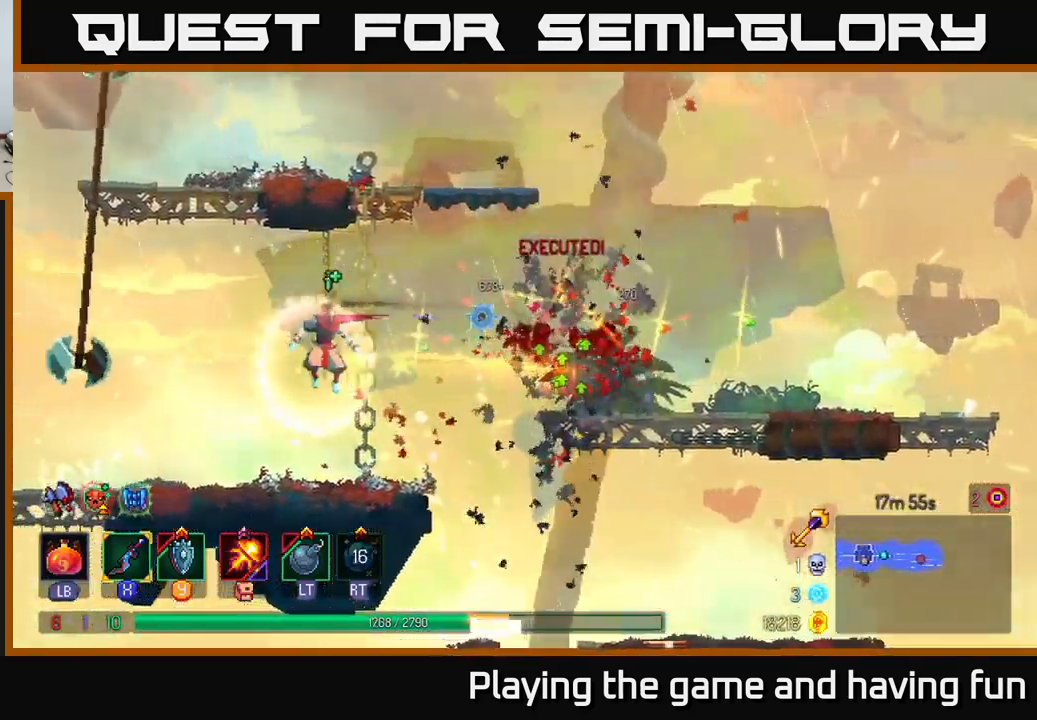
{"buttons": [], "left_stick": "right", "right_stick": "center", "events": [[100, "B", "down"], [217, "B", "up"], [434, "A", "down"], [467, "A", "up"]]}
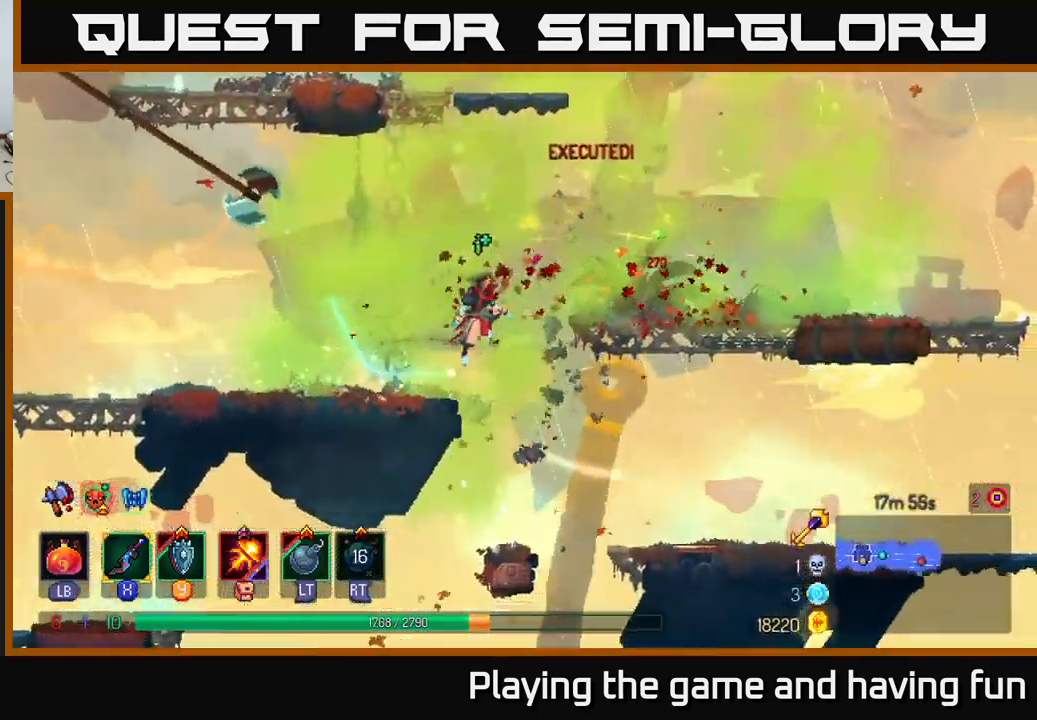
{"buttons": [], "left_stick": "right", "right_stick": "center", "events": []}
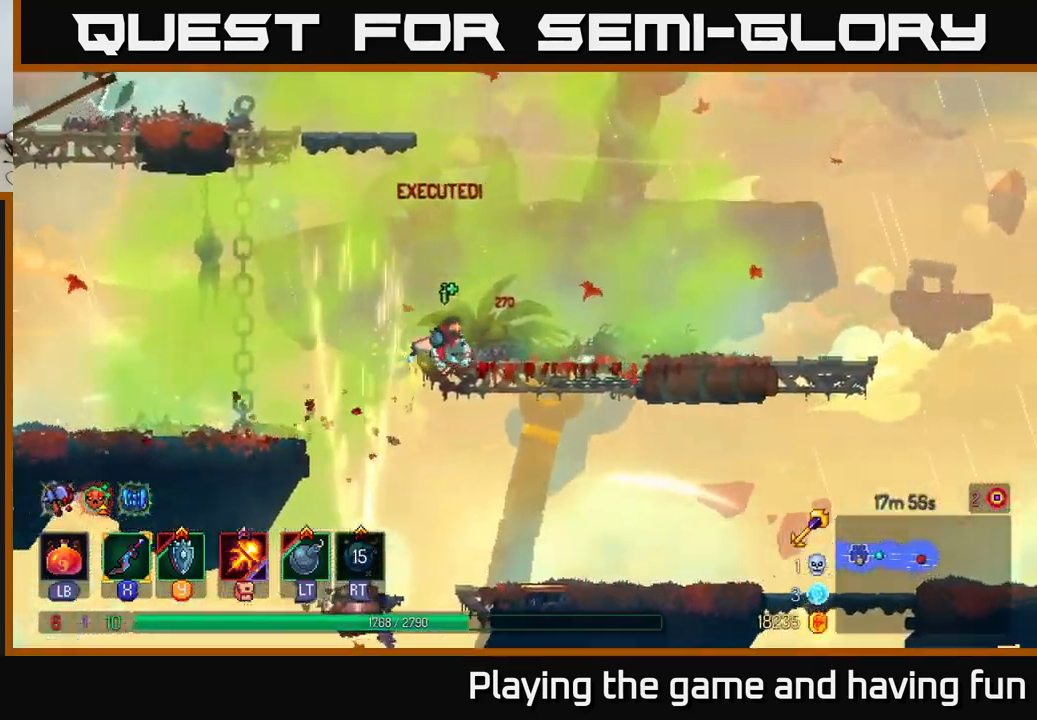
{"buttons": [], "left_stick": "right", "right_stick": "center", "events": [[100, "left_stick", "down"], [134, "A", "down"], [184, "A", "up"], [234, "A", "down"], [284, "A", "up"], [350, "B", "down"], [350, "left_stick", "right"], [450, "B", "up"]]}
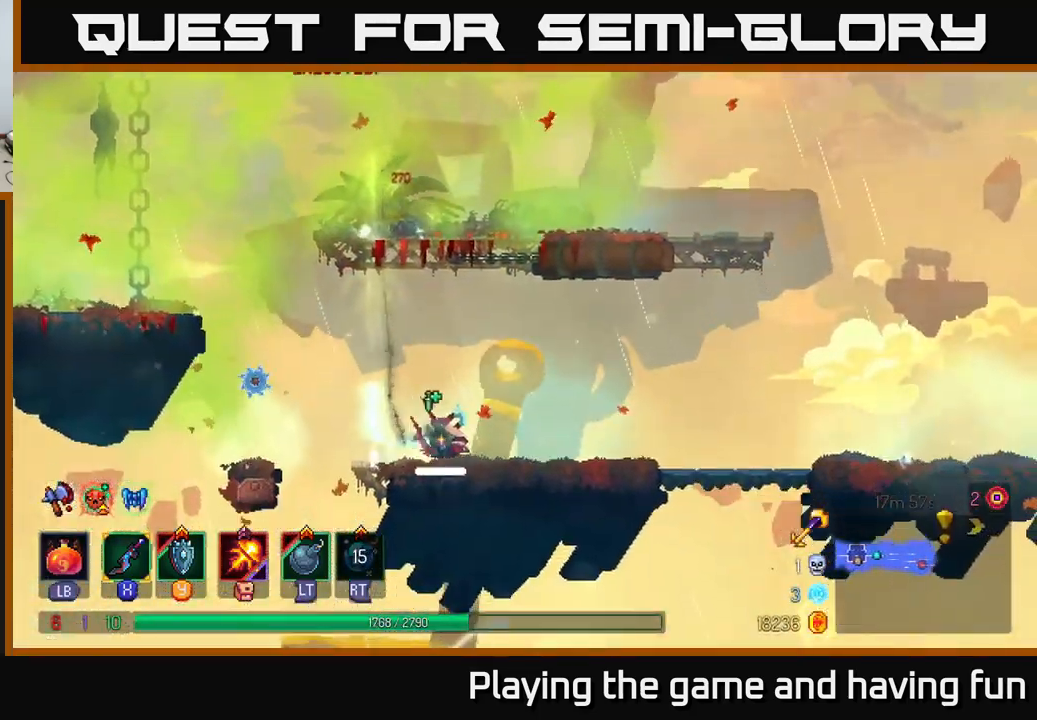
{"buttons": [], "left_stick": "right", "right_stick": "center", "events": [[84, "B", "down"], [150, "B", "up"]]}
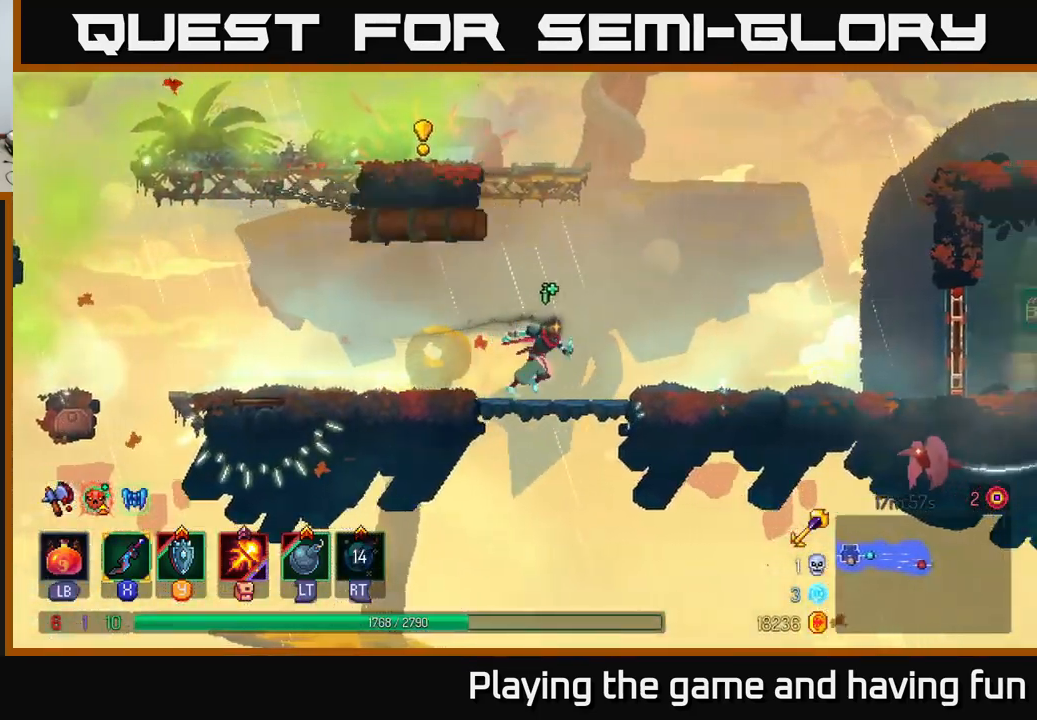
{"buttons": [], "left_stick": "right", "right_stick": "center", "events": [[434, "X", "down"], [484, "X", "up"]]}
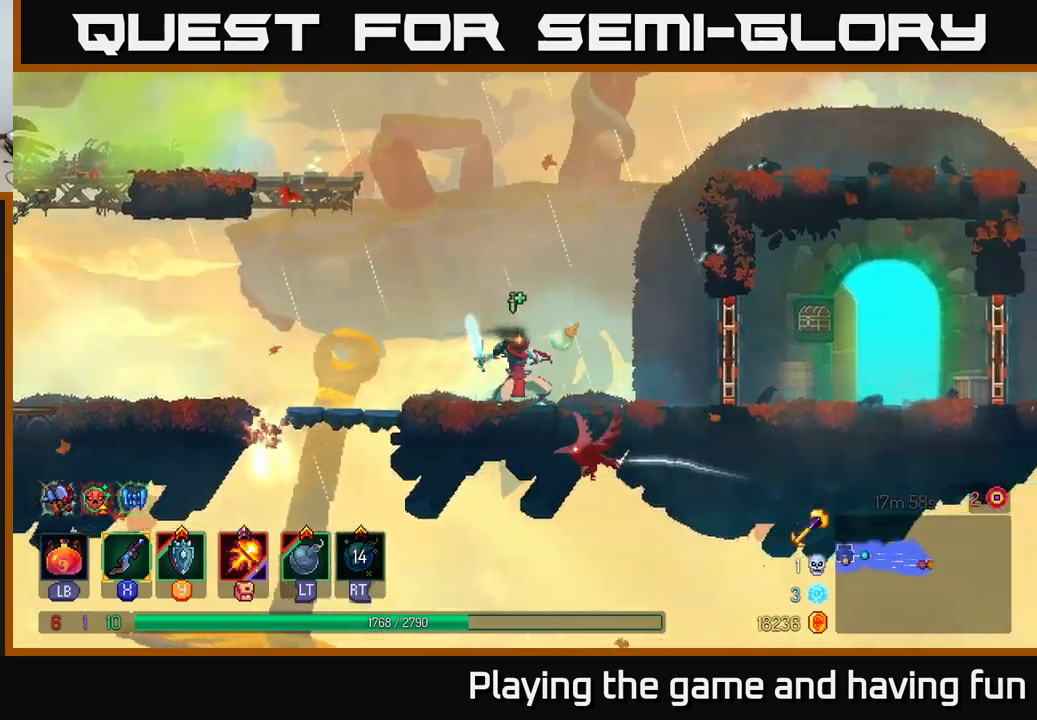
{"buttons": [], "left_stick": "right", "right_stick": "center", "events": [[17, "left_stick", "center"], [300, "left_stick", "right"]]}
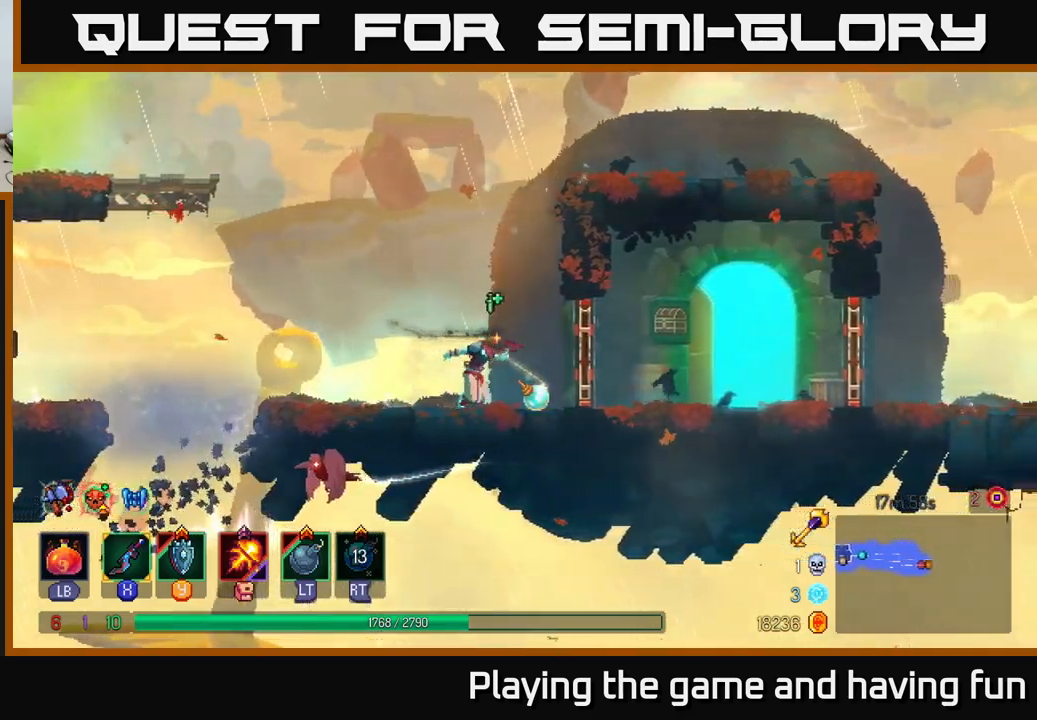
{"buttons": ["R1"], "left_stick": "right", "right_stick": "center", "events": [[133, "R1", "down"], [233, "R1", "up"], [467, "R1", "down"]]}
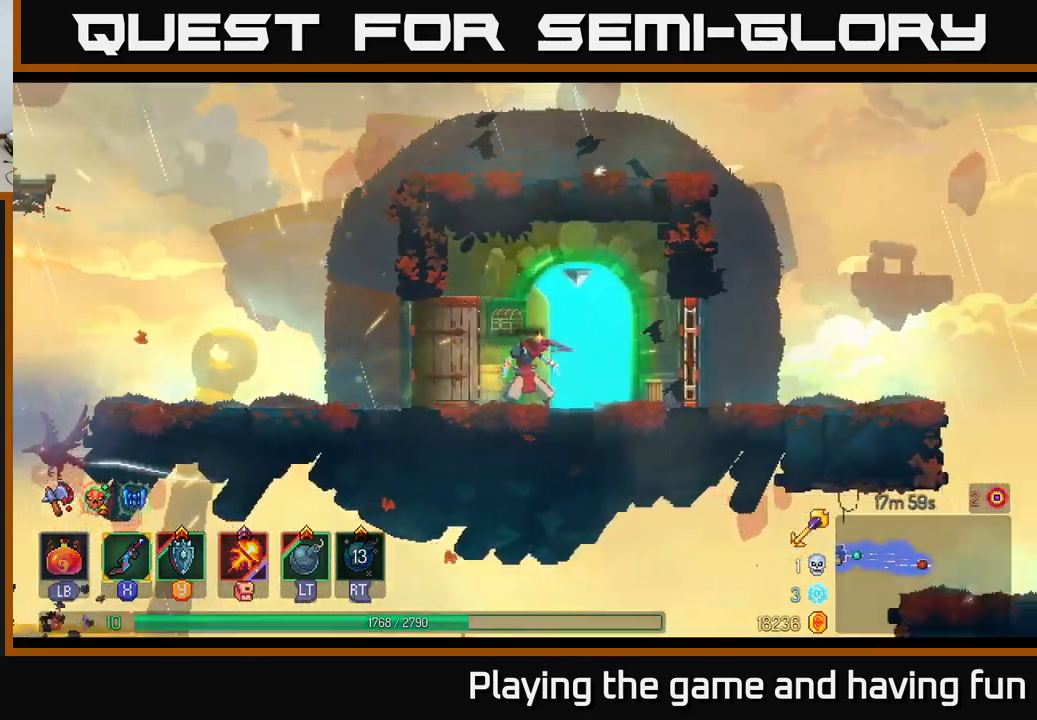
{"buttons": [], "left_stick": "center", "right_stick": "center", "events": [[67, "R1", "up"], [100, "left_stick", "center"]]}
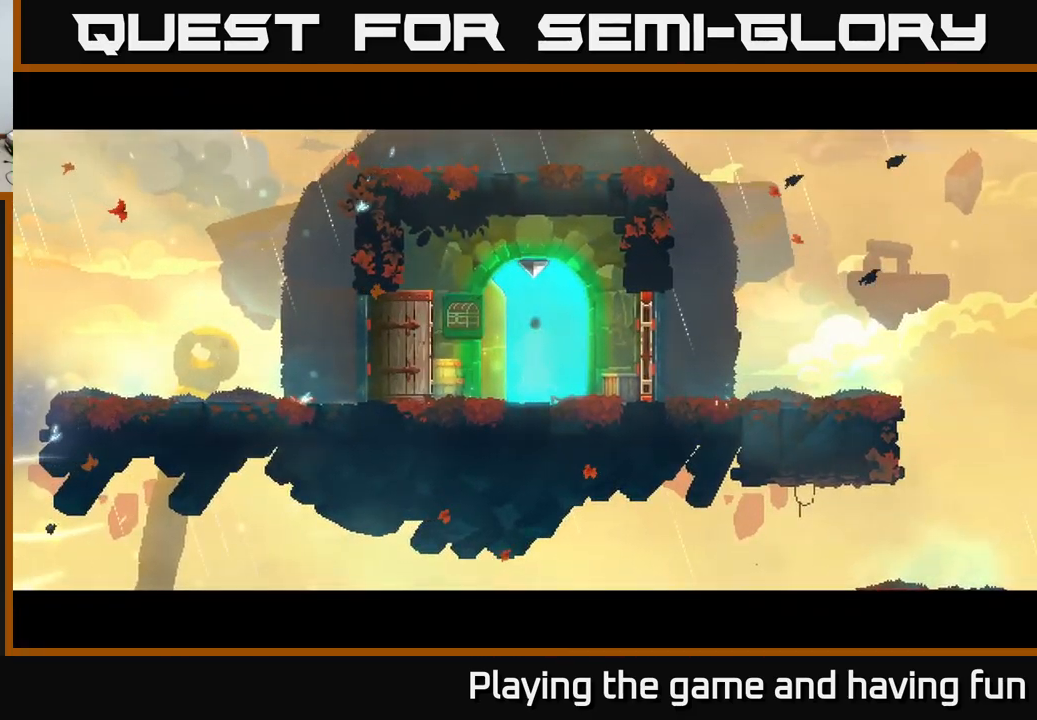
{"buttons": [], "left_stick": "center", "right_stick": "center", "events": []}
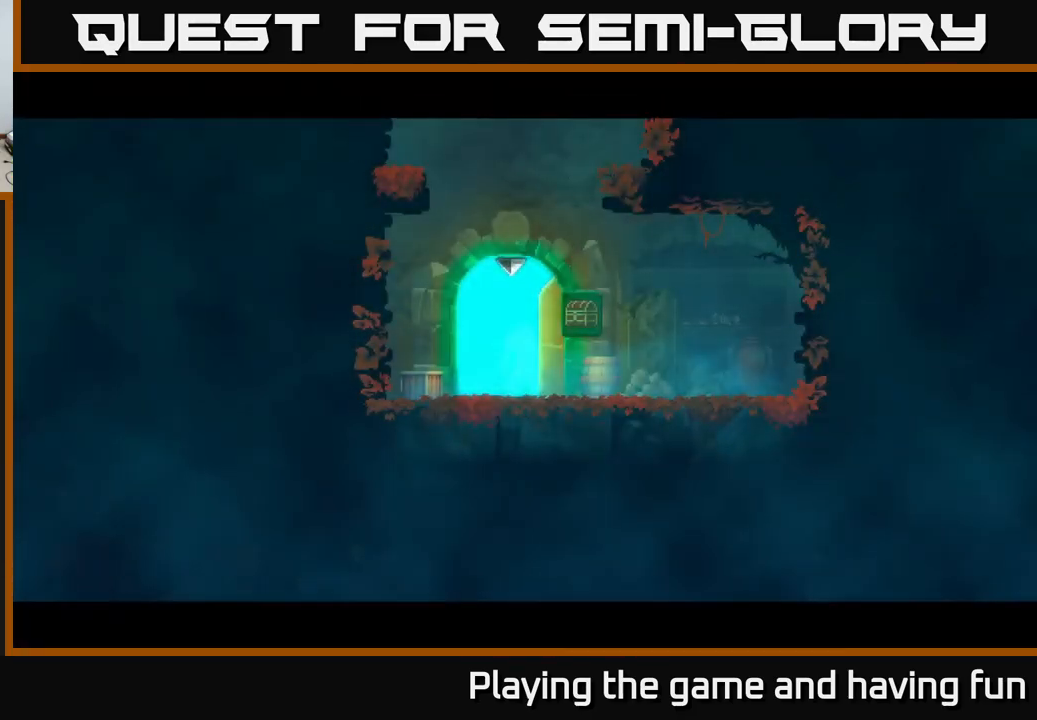
{"buttons": [], "left_stick": "left", "right_stick": "center", "events": [[100, "left_stick", "right"], [350, "left_stick", "left"], [383, "A", "down"], [500, "A", "up"]]}
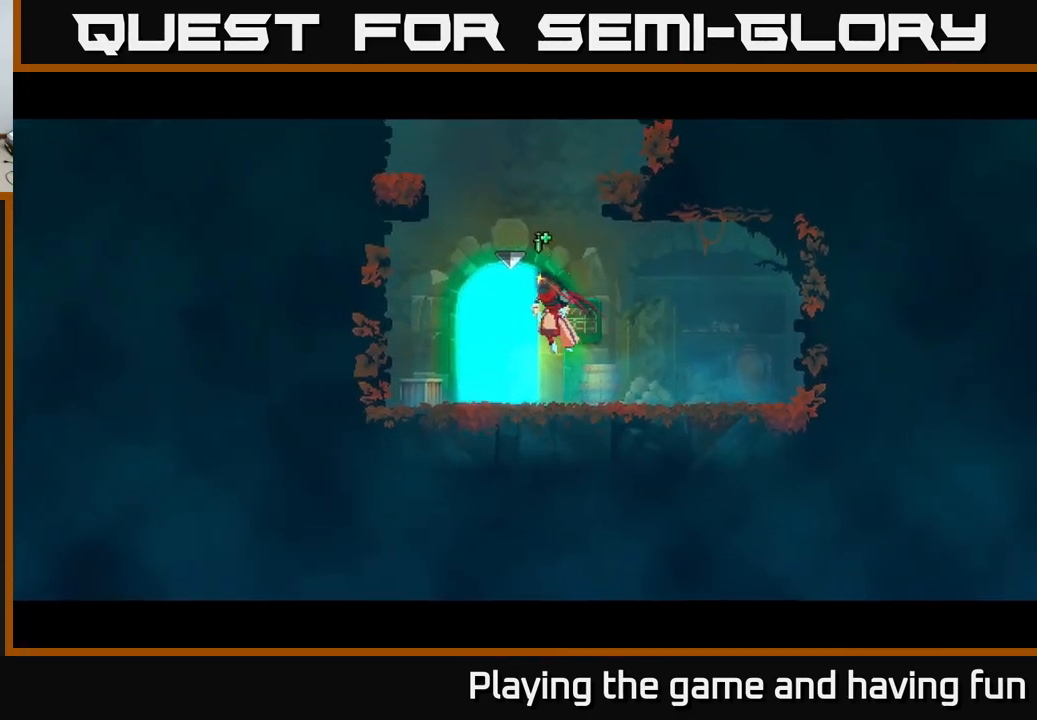
{"buttons": [], "left_stick": "left", "right_stick": "center", "events": [[67, "A", "down"], [233, "A", "up"]]}
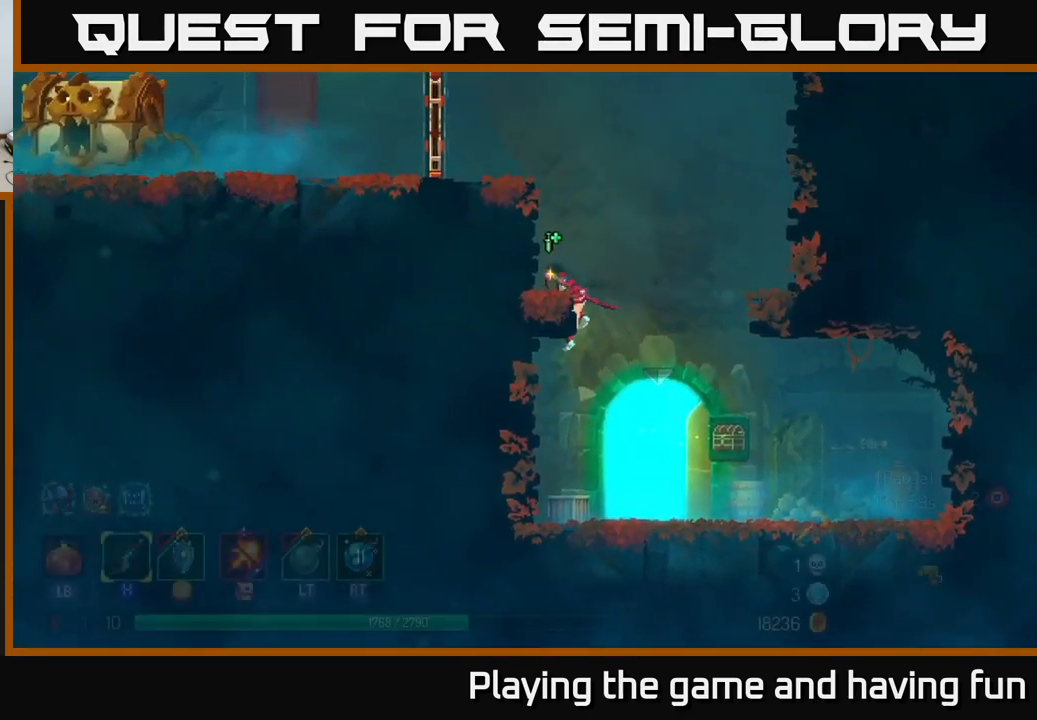
{"buttons": [], "left_stick": "left", "right_stick": "center", "events": [[150, "A", "down"], [233, "A", "up"]]}
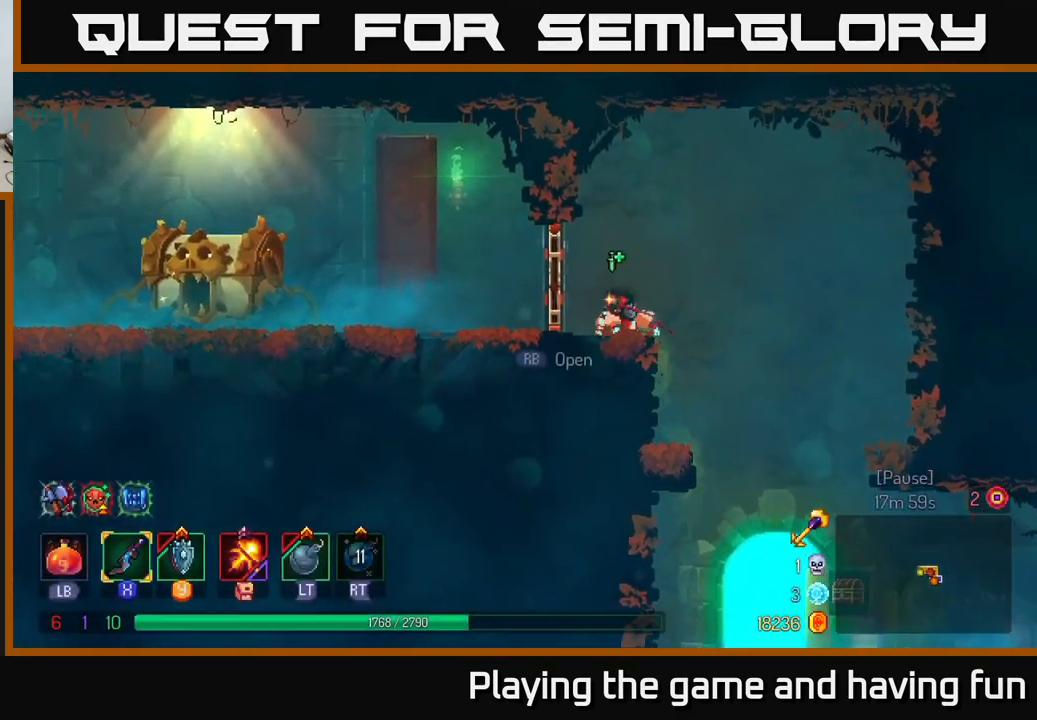
{"buttons": [], "left_stick": "left", "right_stick": "center", "events": [[50, "R1", "down"], [117, "R1", "up"], [350, "B", "down"], [433, "B", "up"]]}
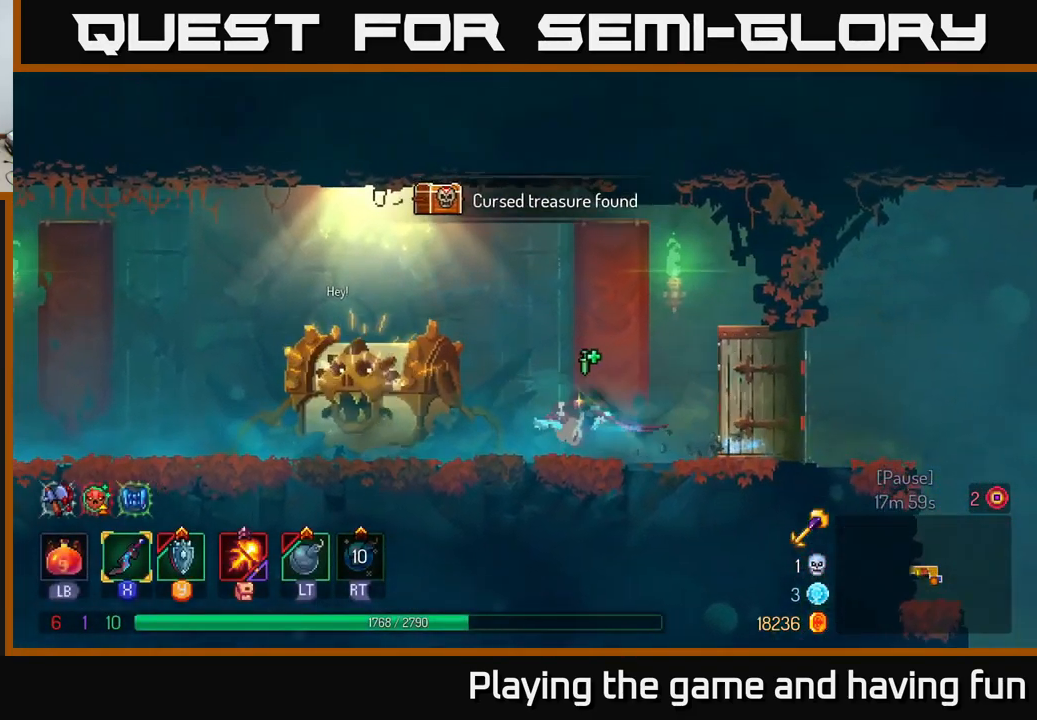
{"buttons": [], "left_stick": "center", "right_stick": "center", "events": [[267, "R1", "down"], [283, "left_stick", "center"], [333, "R1", "up"], [417, "R1", "down"], [483, "R1", "up"]]}
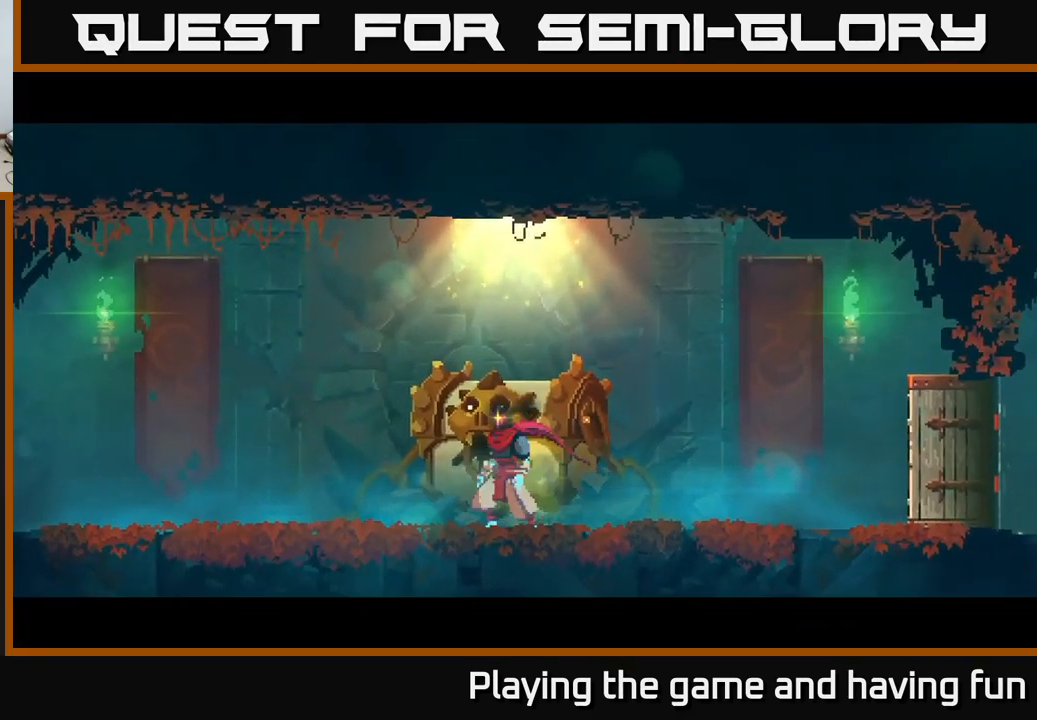
{"buttons": [], "left_stick": "center", "right_stick": "center", "events": []}
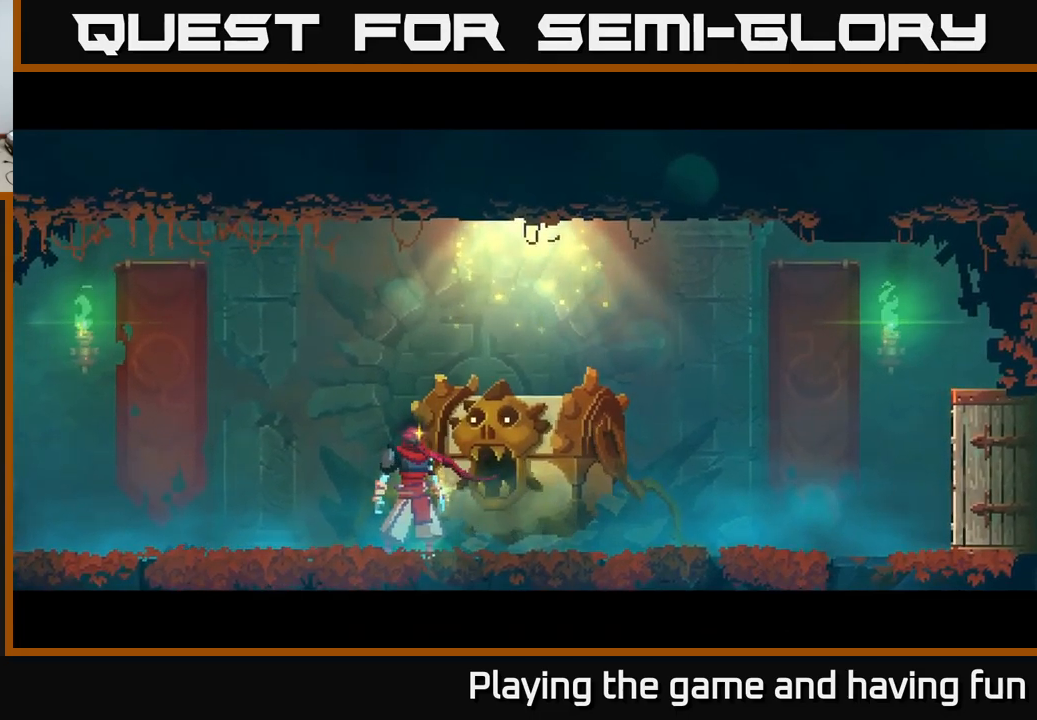
{"buttons": [], "left_stick": "center", "right_stick": "center", "events": []}
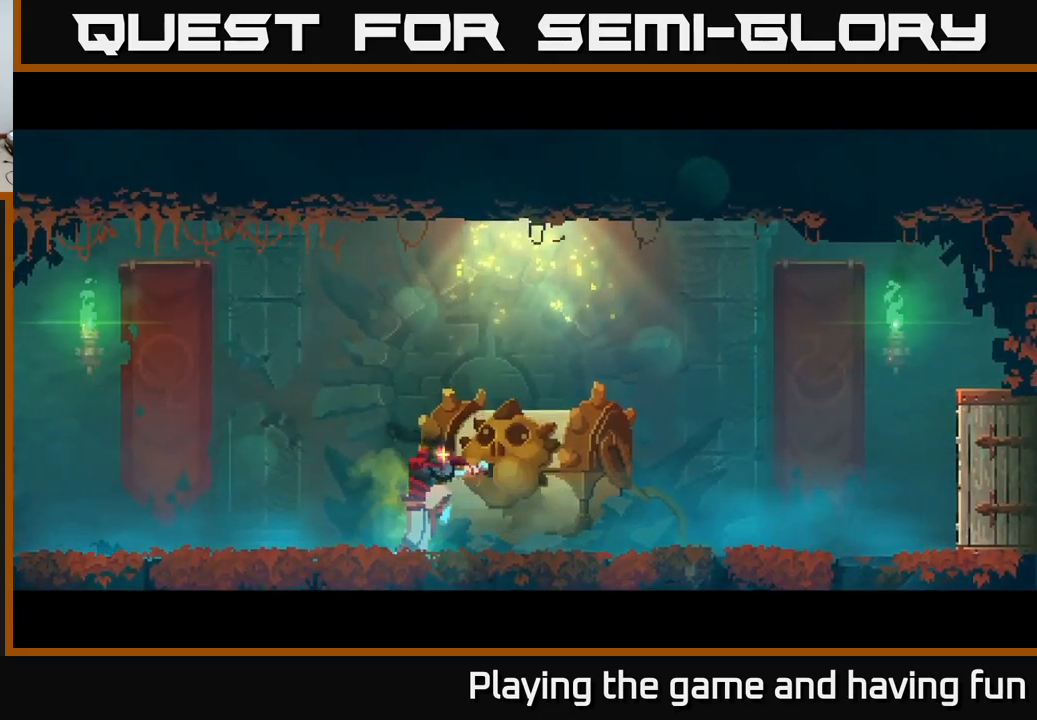
{"buttons": [], "left_stick": "center", "right_stick": "center", "events": []}
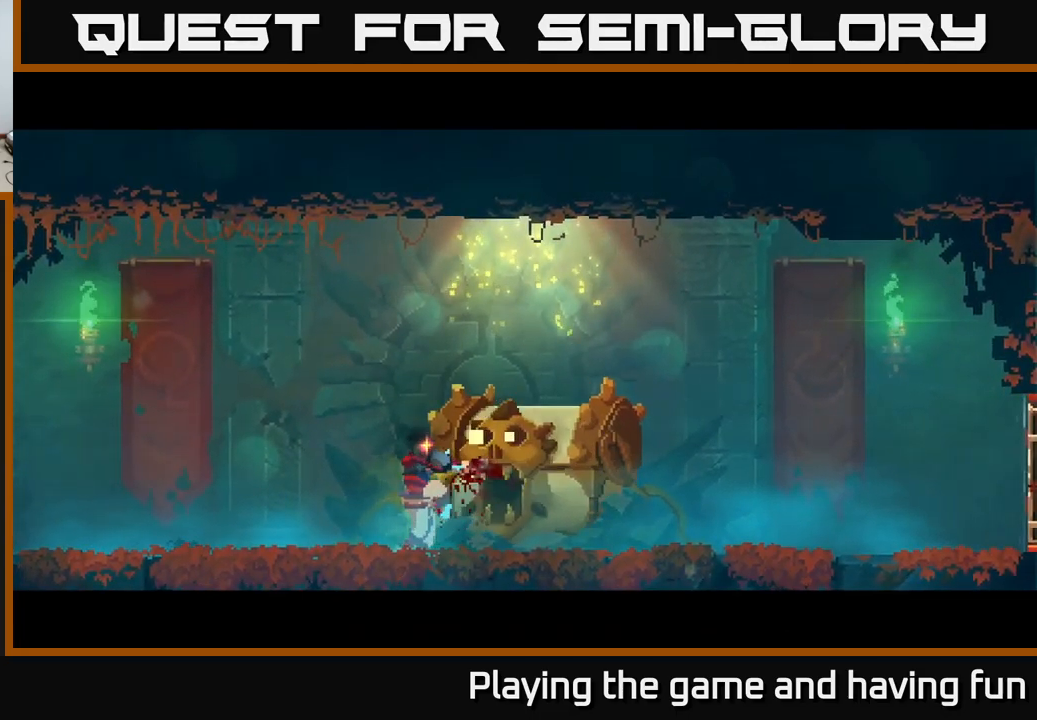
{"buttons": [], "left_stick": "center", "right_stick": "center", "events": []}
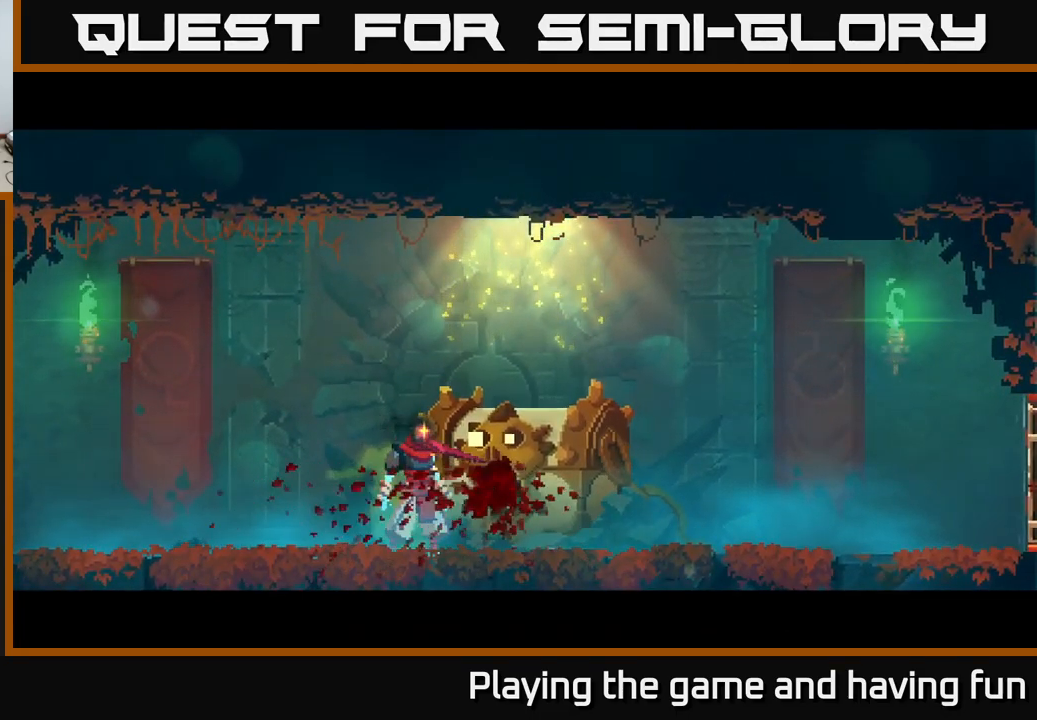
{"buttons": [], "left_stick": "center", "right_stick": "center", "events": []}
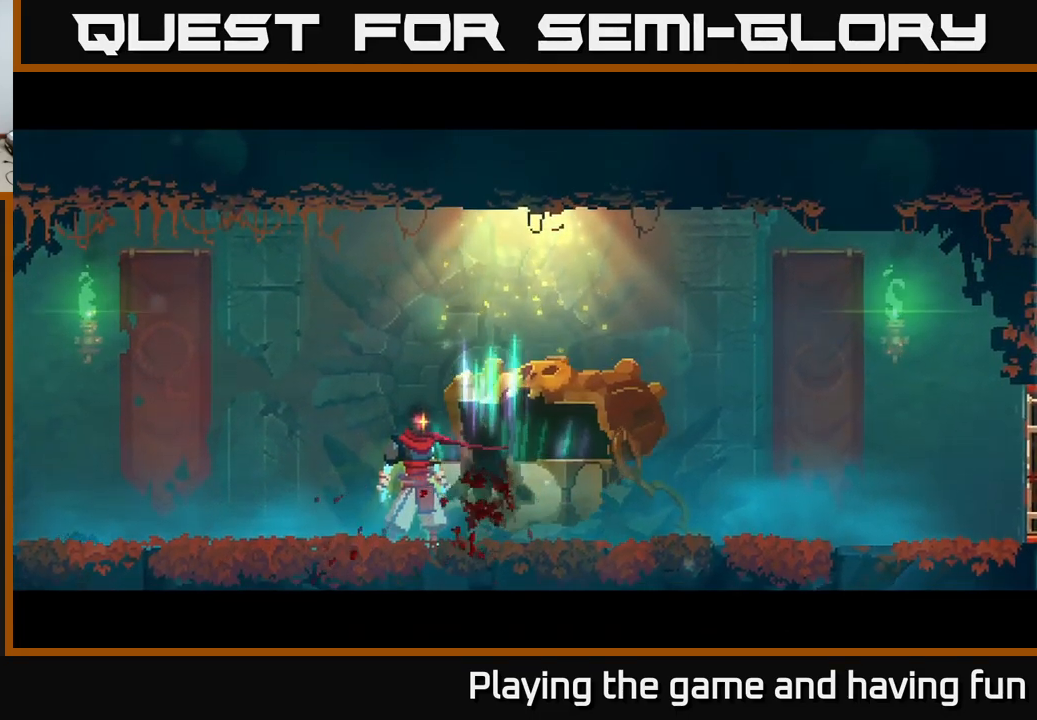
{"buttons": [], "left_stick": "center", "right_stick": "center", "events": []}
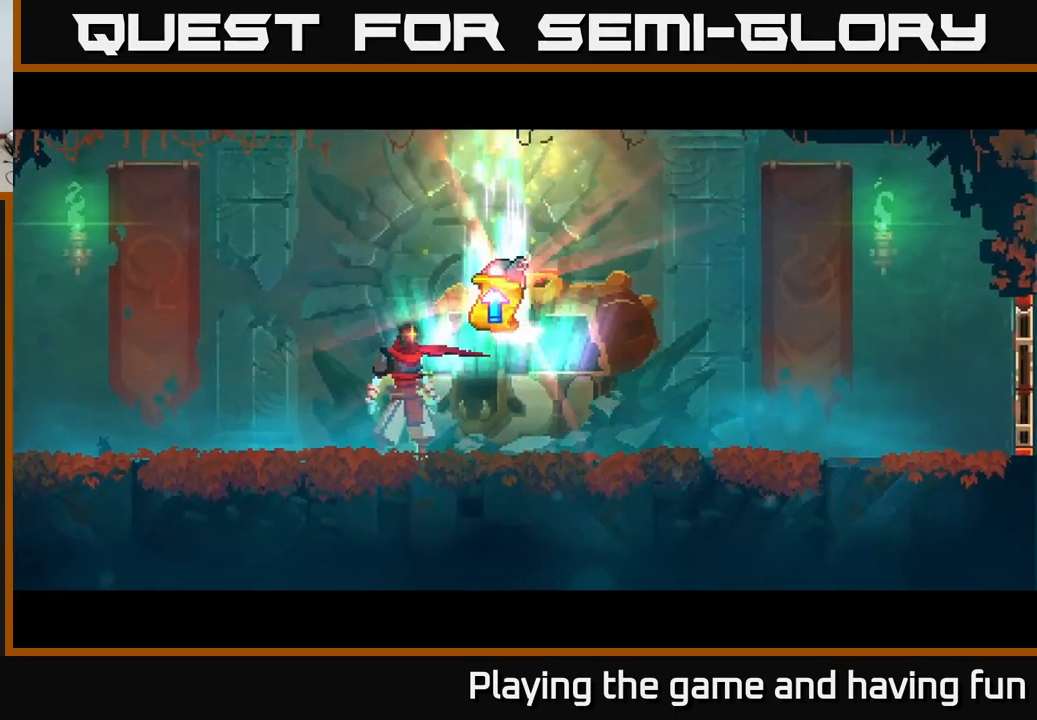
{"buttons": [], "left_stick": "center", "right_stick": "center", "events": []}
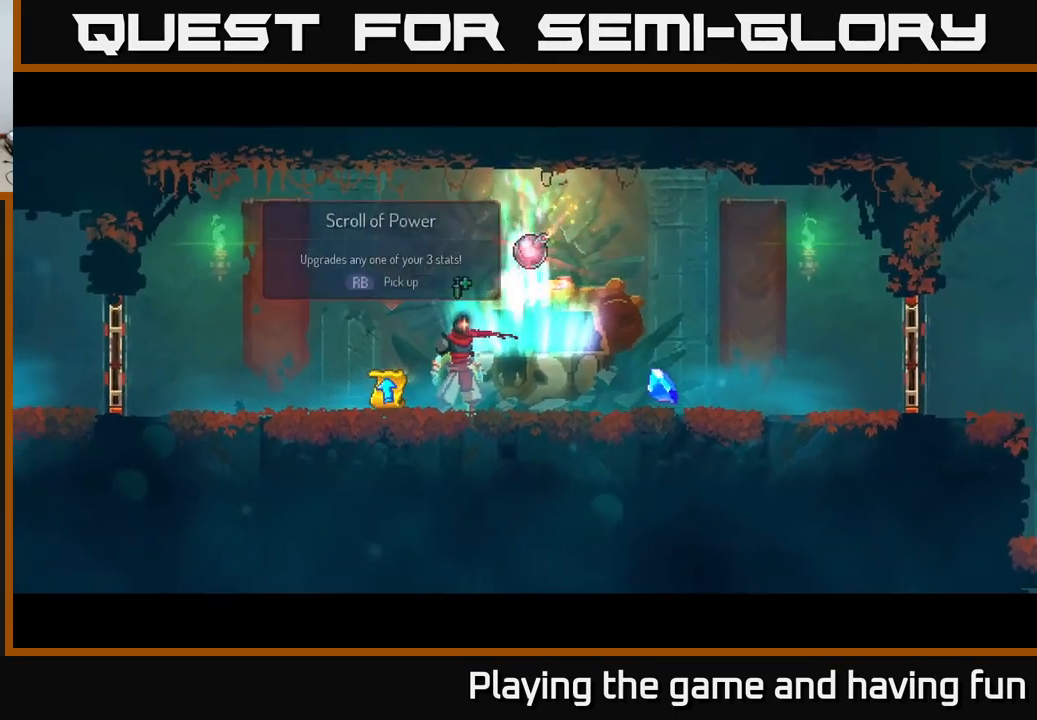
{"buttons": [], "left_stick": "right", "right_stick": "center", "events": [[200, "left_stick", "left"], [383, "left_stick", "right"]]}
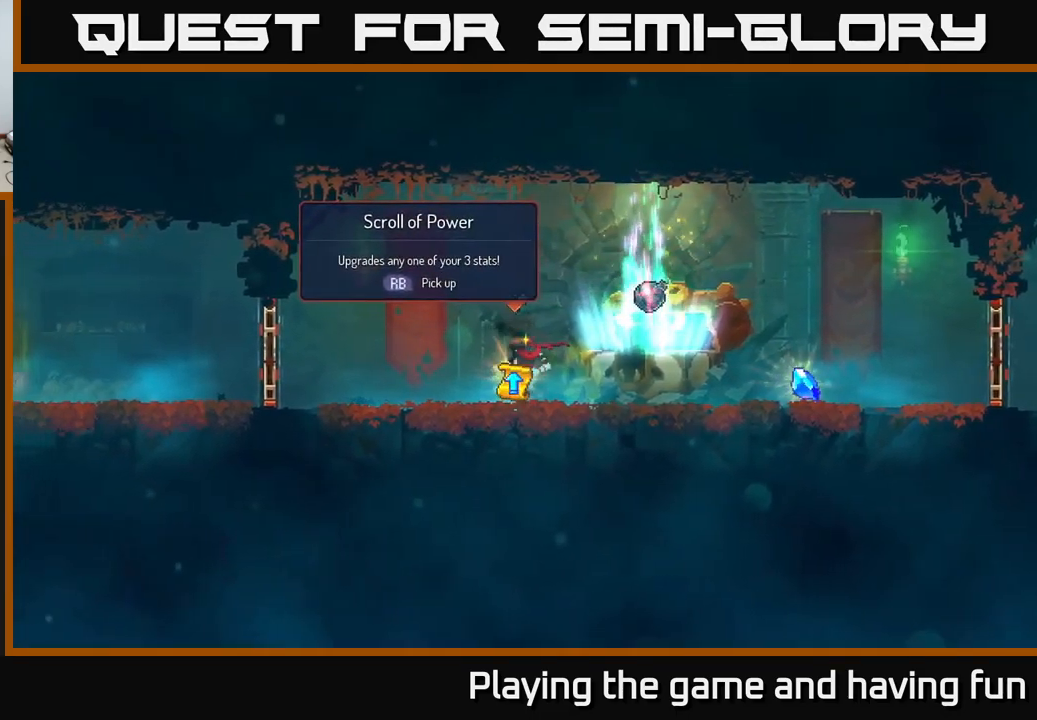
{"buttons": ["R1"], "left_stick": "center", "right_stick": "center", "events": [[300, "left_stick", "center"], [400, "R1", "down"]]}
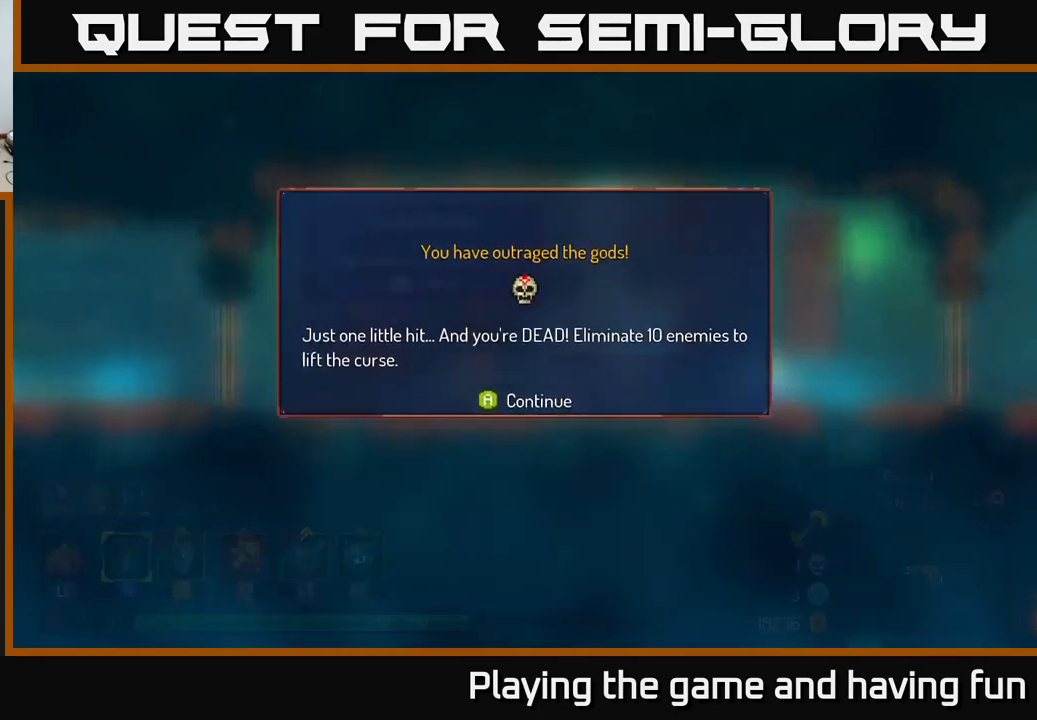
{"buttons": [], "left_stick": "center", "right_stick": "center", "events": [[33, "R1", "up"]]}